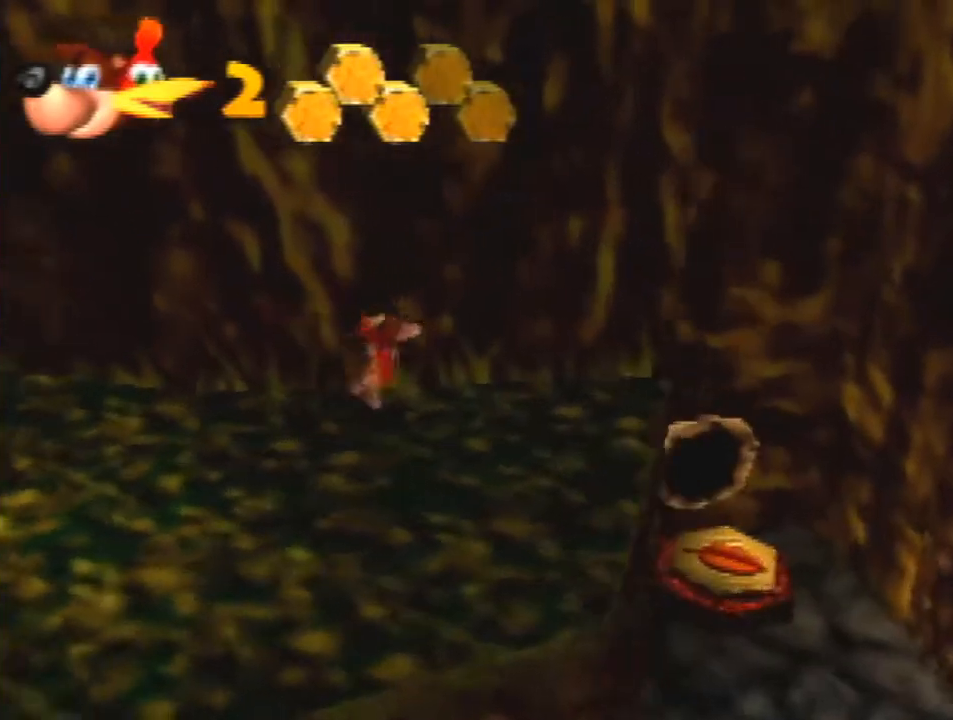
Gameplay with a controller (Nintendo layout); each line is a JSON object with the inputs held at the frame after it. "events" lists button and stick changes between this image and that frame as [ms after this image, input, new state], when the widget could be followed in between. Not read: L1 L3 R3.
{"buttons": [], "left_stick": "up-right", "events": [[267, "B", "down"], [367, "B", "up"]]}
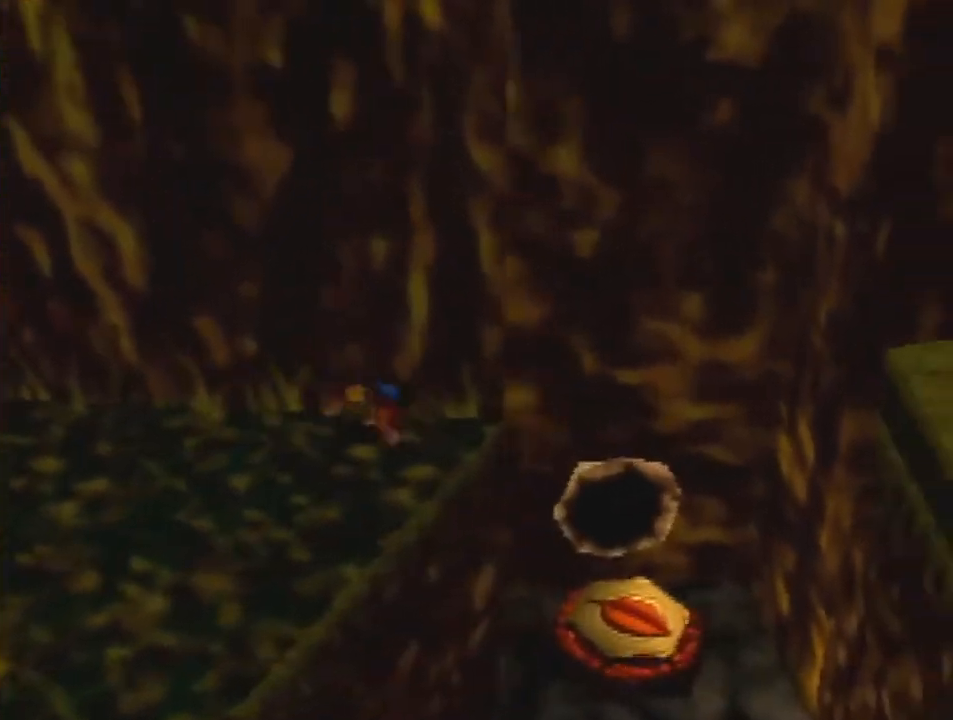
{"buttons": [], "left_stick": "up", "events": [[433, "A", "down"], [500, "A", "up"], [500, "left_stick", "up"]]}
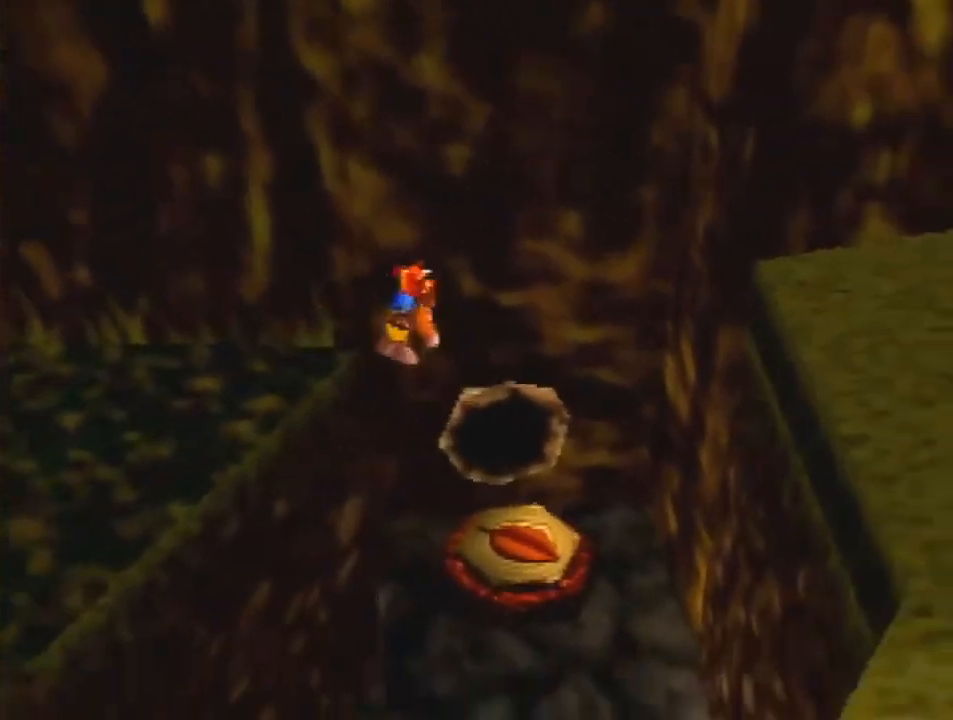
{"buttons": ["Z"], "left_stick": "up", "events": [[233, "left_stick", "up-right"], [367, "left_stick", "up"], [433, "Z", "down"]]}
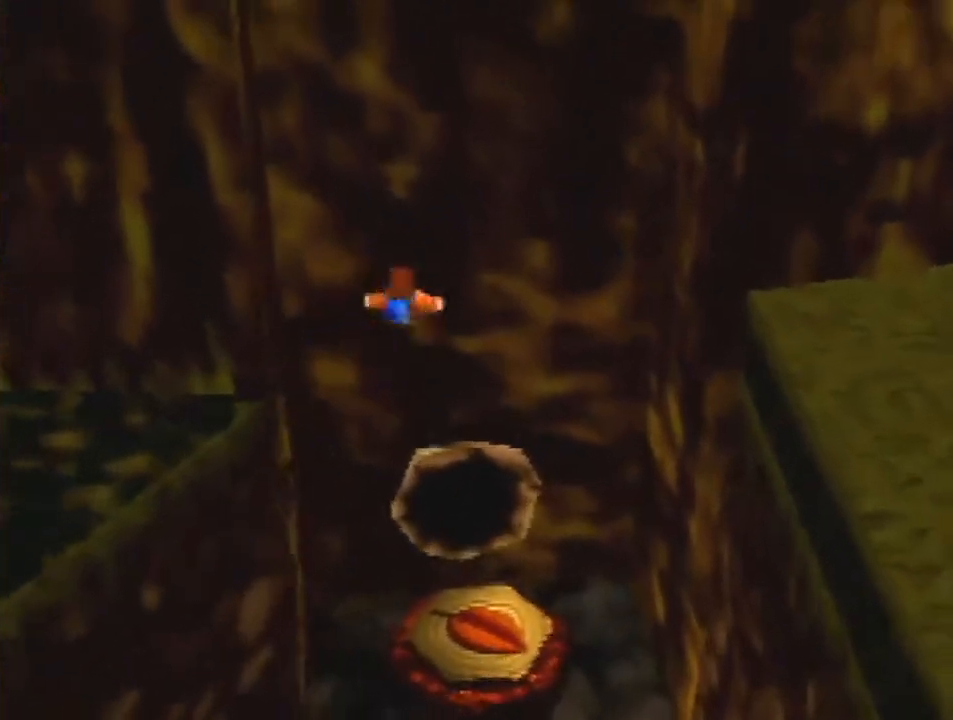
{"buttons": [], "left_stick": "down-left", "events": [[100, "Z", "up"], [133, "left_stick", "center"], [233, "left_stick", "down-left"]]}
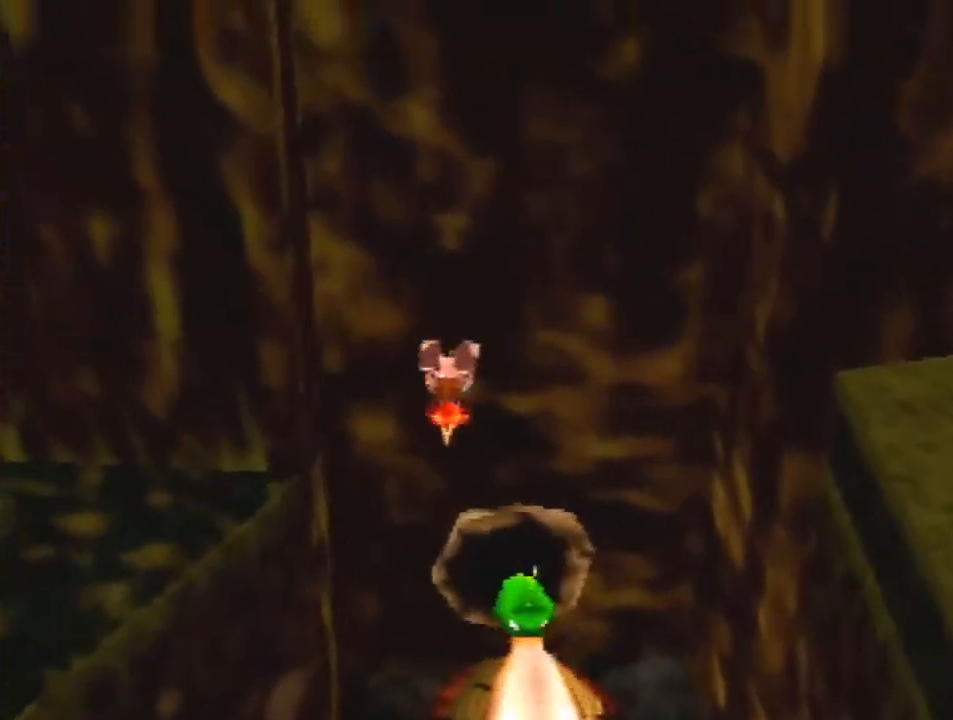
{"buttons": [], "left_stick": "down-left", "events": []}
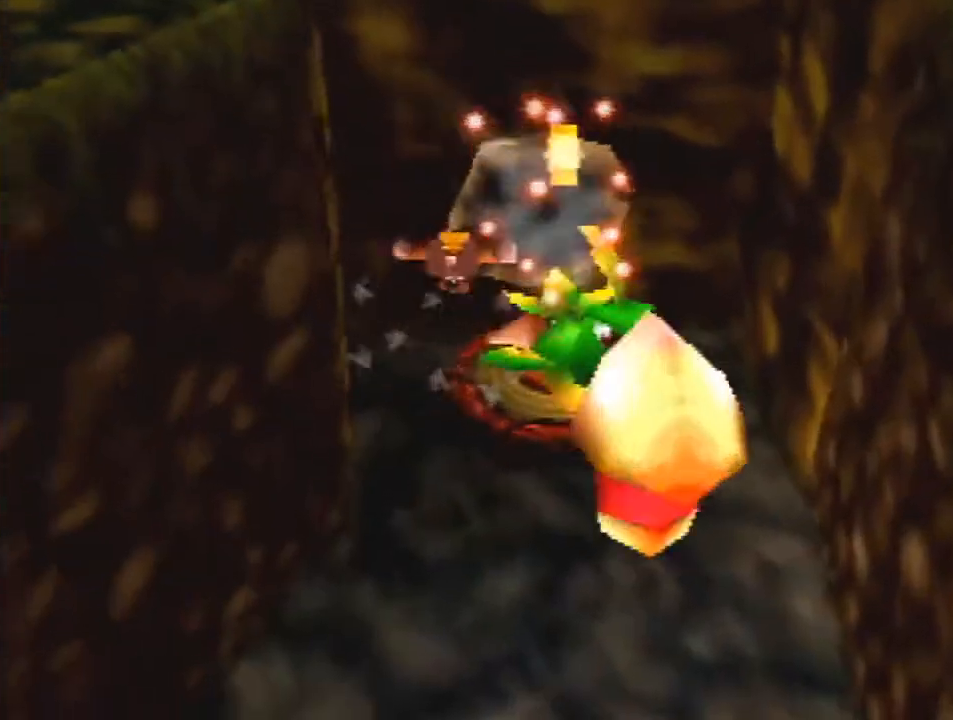
{"buttons": [], "left_stick": "up-right", "events": [[67, "left_stick", "down"], [233, "left_stick", "center"], [300, "left_stick", "up-right"]]}
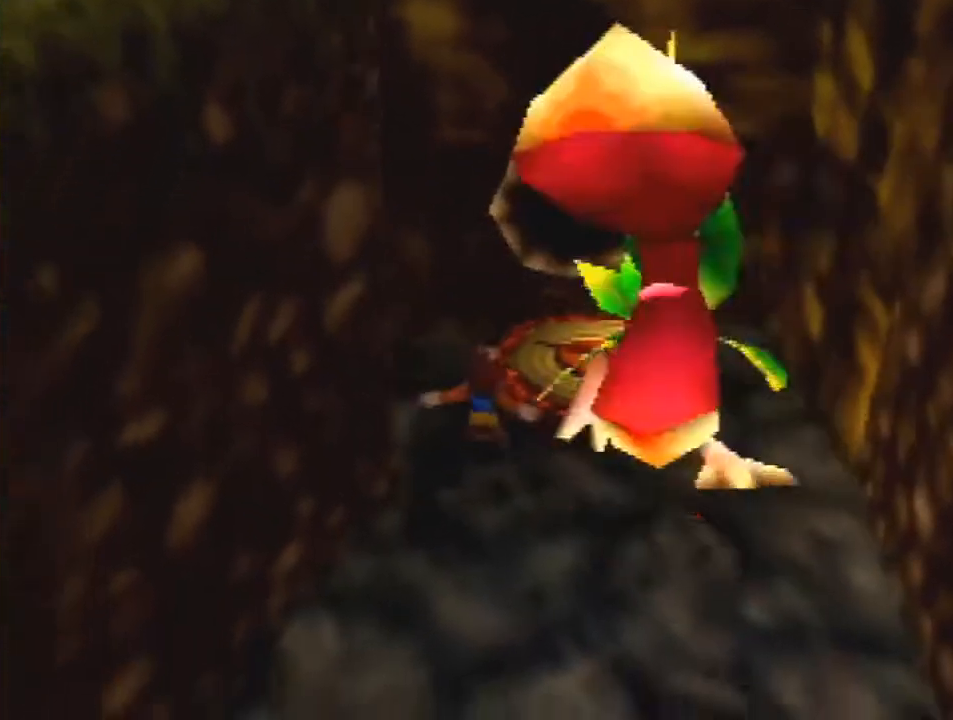
{"buttons": [], "left_stick": "up", "events": [[67, "A", "down"], [133, "A", "up"], [500, "left_stick", "up"]]}
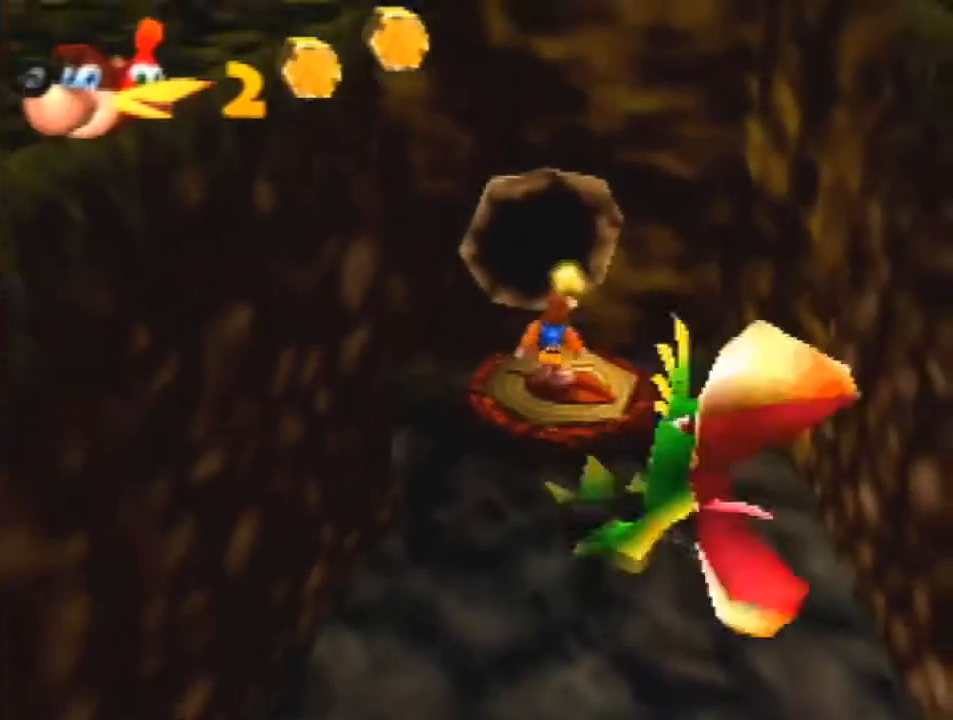
{"buttons": [], "left_stick": "center", "events": [[200, "left_stick", "center"]]}
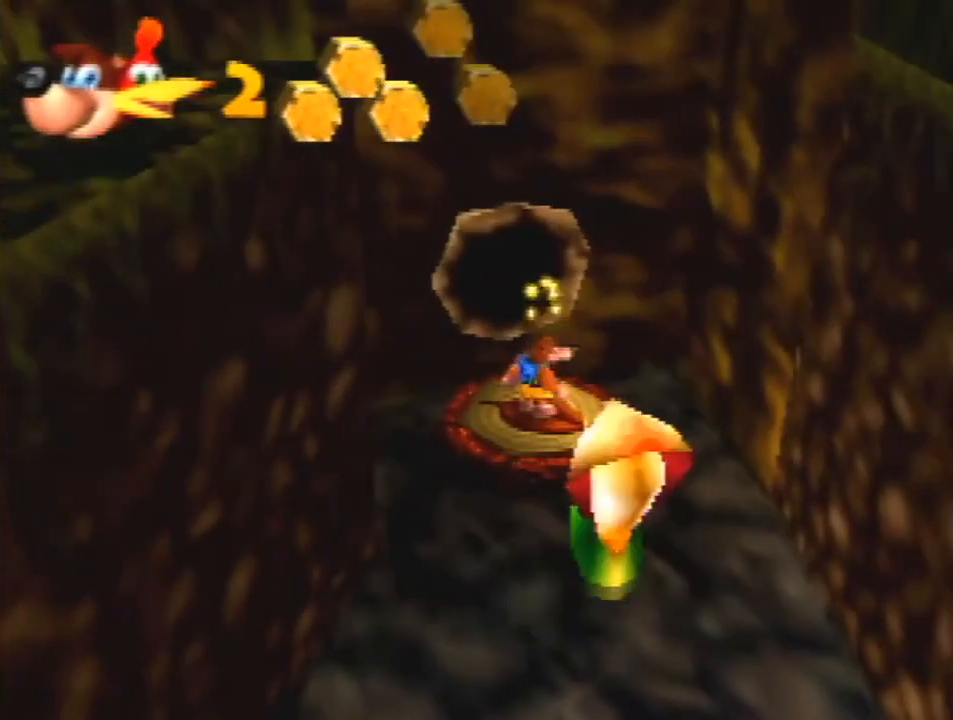
{"buttons": [], "left_stick": "down-left", "events": [[133, "left_stick", "down-left"]]}
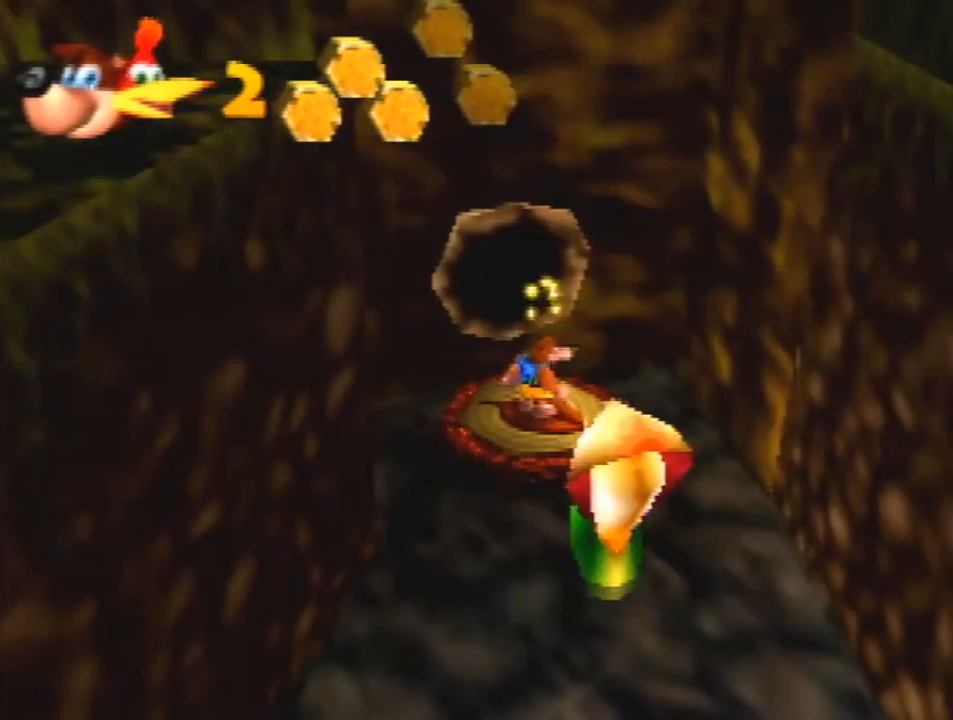
{"buttons": [], "left_stick": "down-left", "events": [[167, "R1", "down"], [233, "R1", "up"]]}
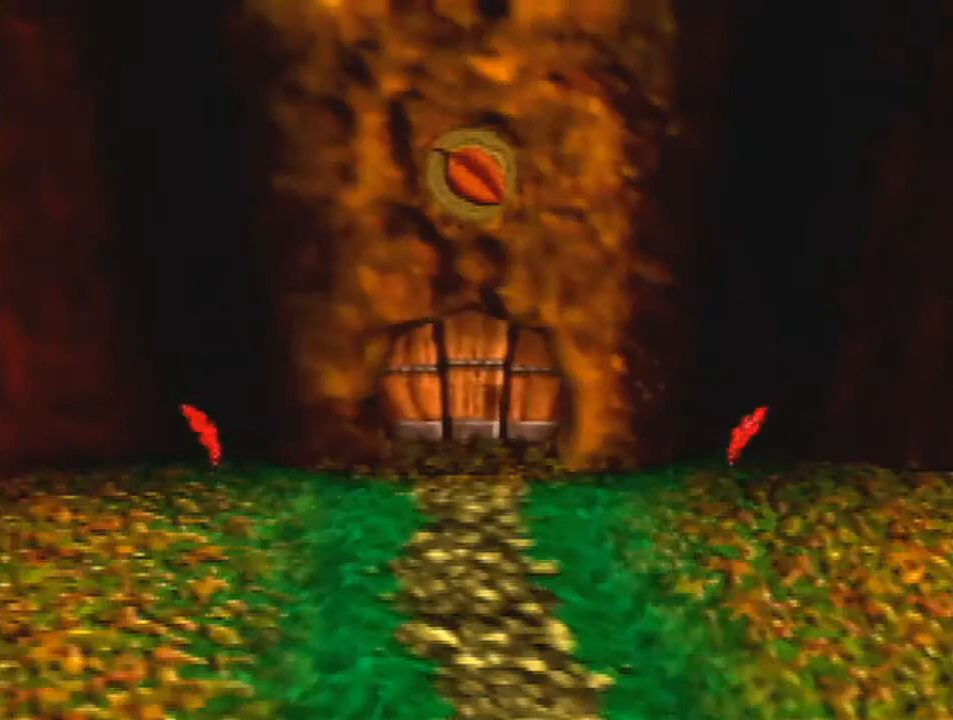
{"buttons": [], "left_stick": "down-left", "events": []}
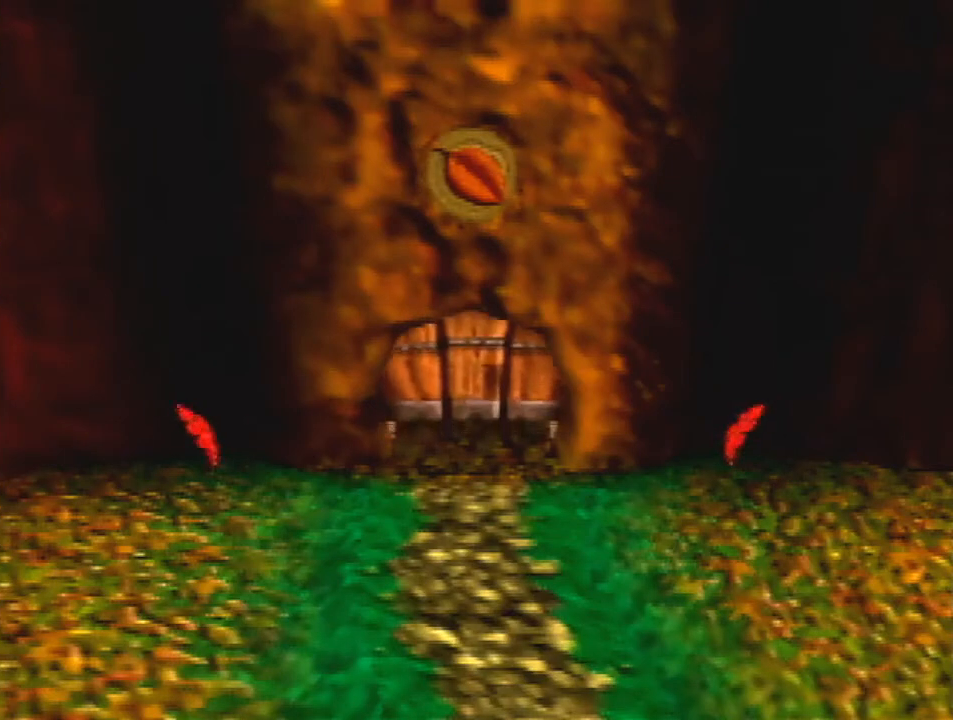
{"buttons": [], "left_stick": "down-left", "events": []}
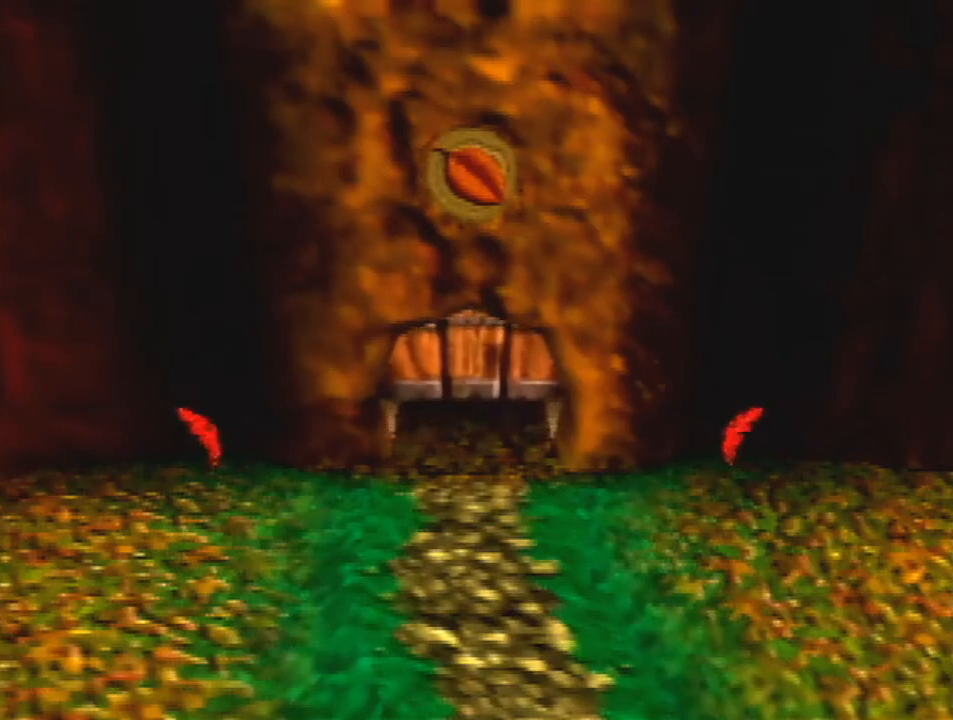
{"buttons": [], "left_stick": "down-left", "events": []}
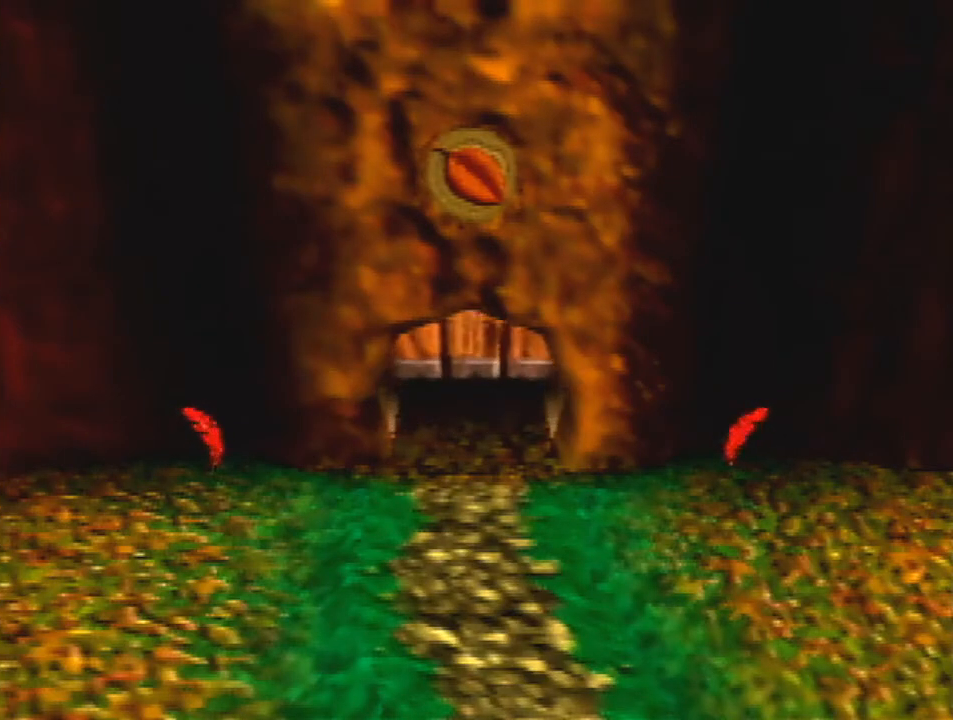
{"buttons": [], "left_stick": "down-left", "events": []}
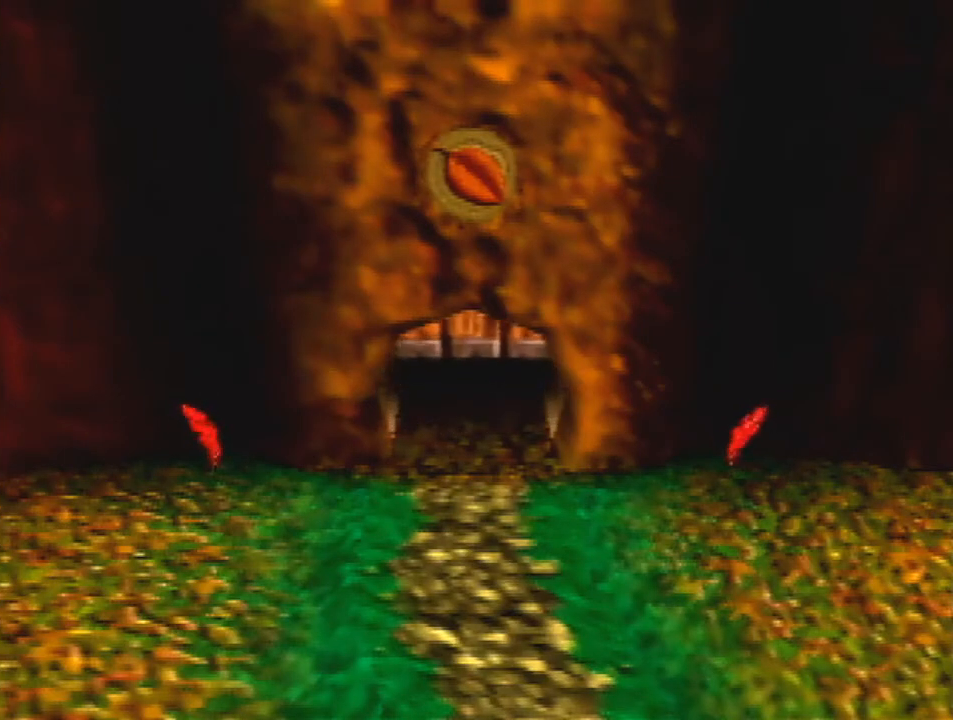
{"buttons": [], "left_stick": "down-left", "events": []}
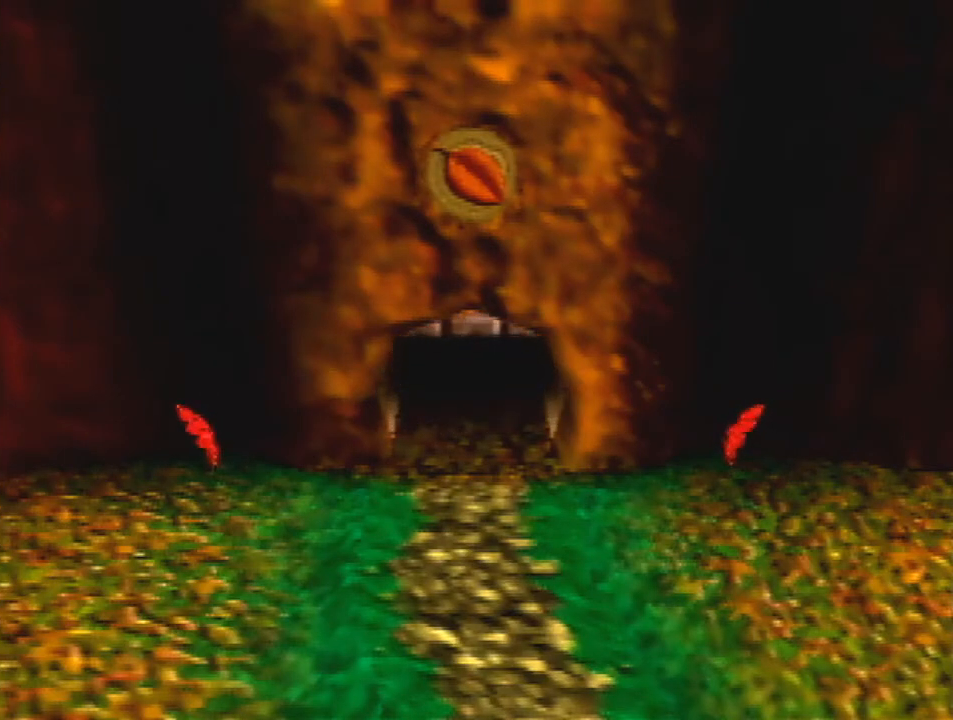
{"buttons": [], "left_stick": "down-left", "events": []}
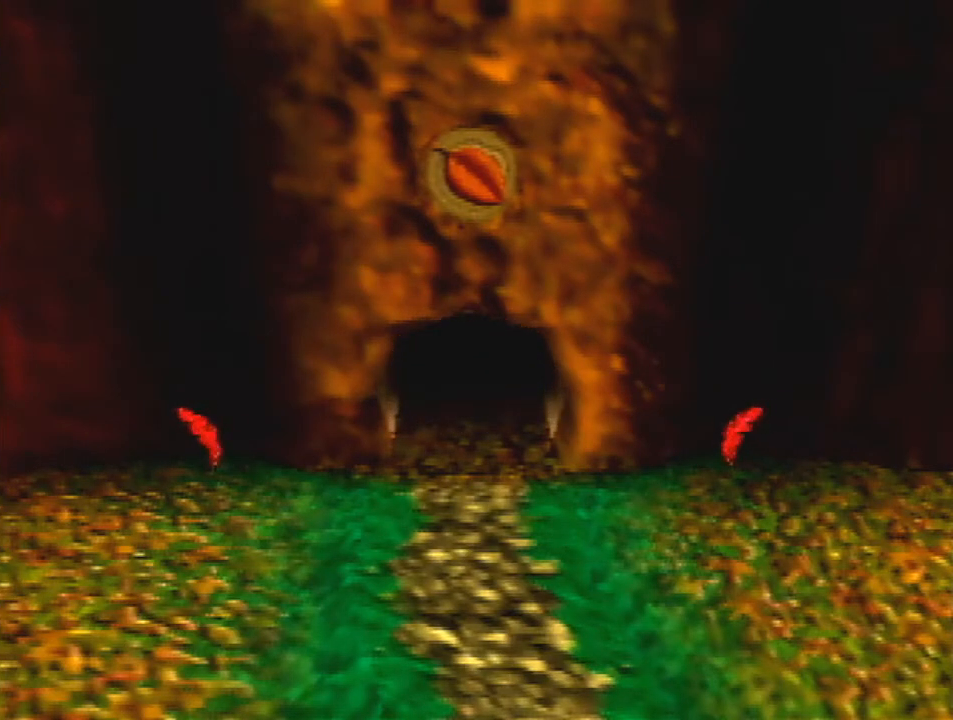
{"buttons": ["R1", "Z", "C_LEFT"], "left_stick": "down-left", "events": [[367, "C_DOWN", "down"], [367, "C_LEFT", "down"], [367, "C_UP", "down"], [367, "R1", "down"], [467, "Z", "down"], [500, "C_DOWN", "up"], [500, "C_UP", "up"]]}
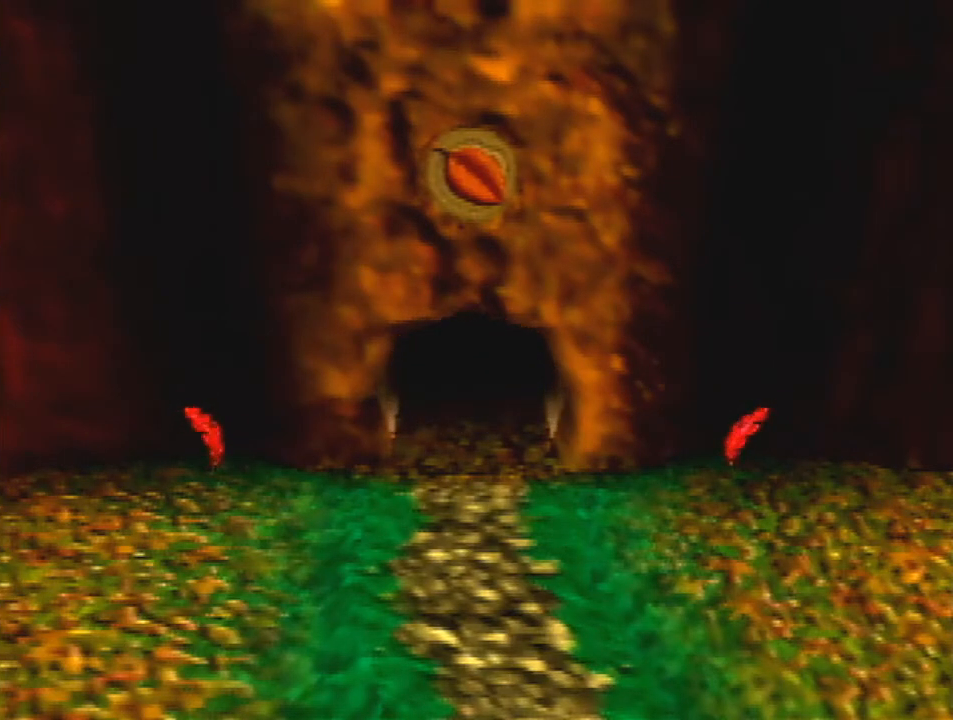
{"buttons": ["A", "B"], "left_stick": "down-left", "events": [[33, "C_LEFT", "up"], [33, "R1", "up"], [100, "A", "down"], [100, "Z", "up"], [133, "B", "down"], [133, "R1", "down"], [267, "R1", "up"], [300, "A", "up"], [300, "B", "up"], [500, "A", "down"], [500, "B", "down"]]}
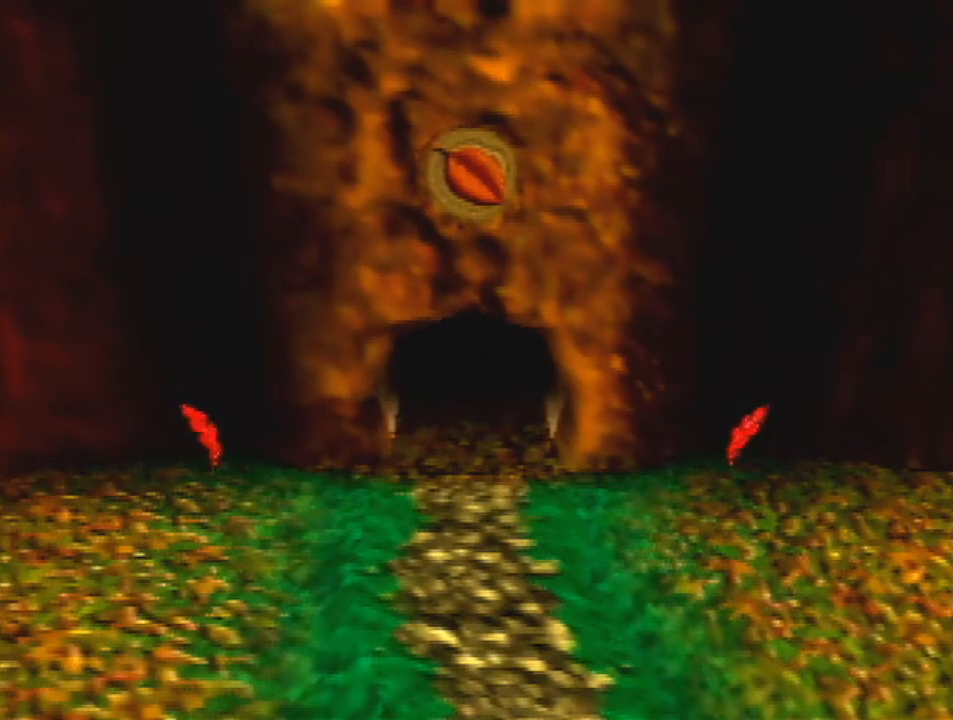
{"buttons": [], "left_stick": "down-left", "events": [[67, "R1", "down"], [167, "A", "up"], [167, "B", "up"], [233, "R1", "up"]]}
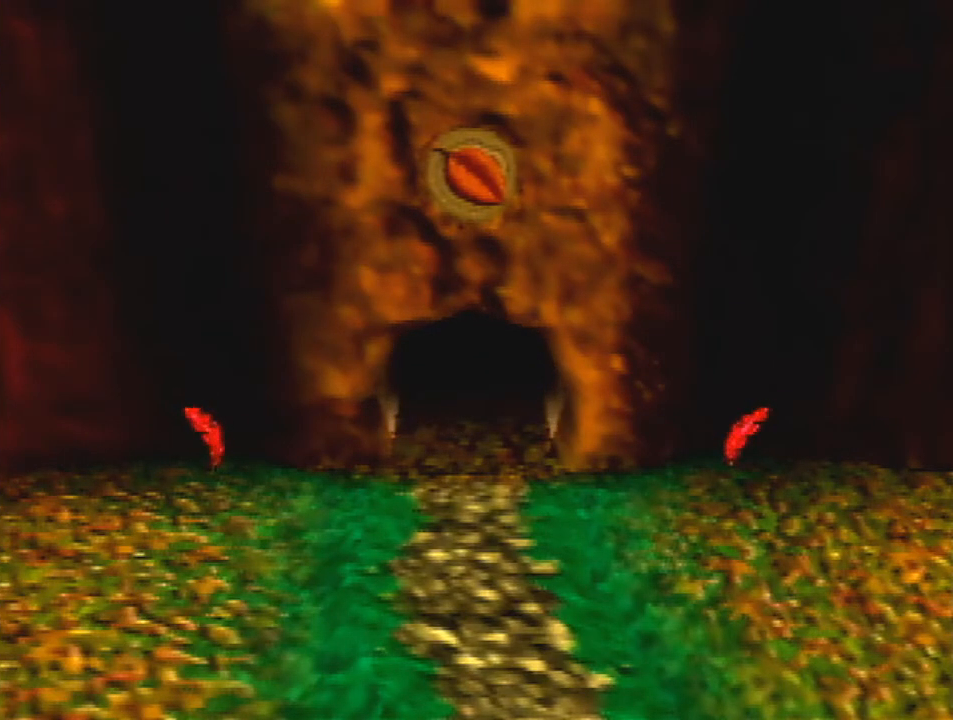
{"buttons": [], "left_stick": "down-left", "events": []}
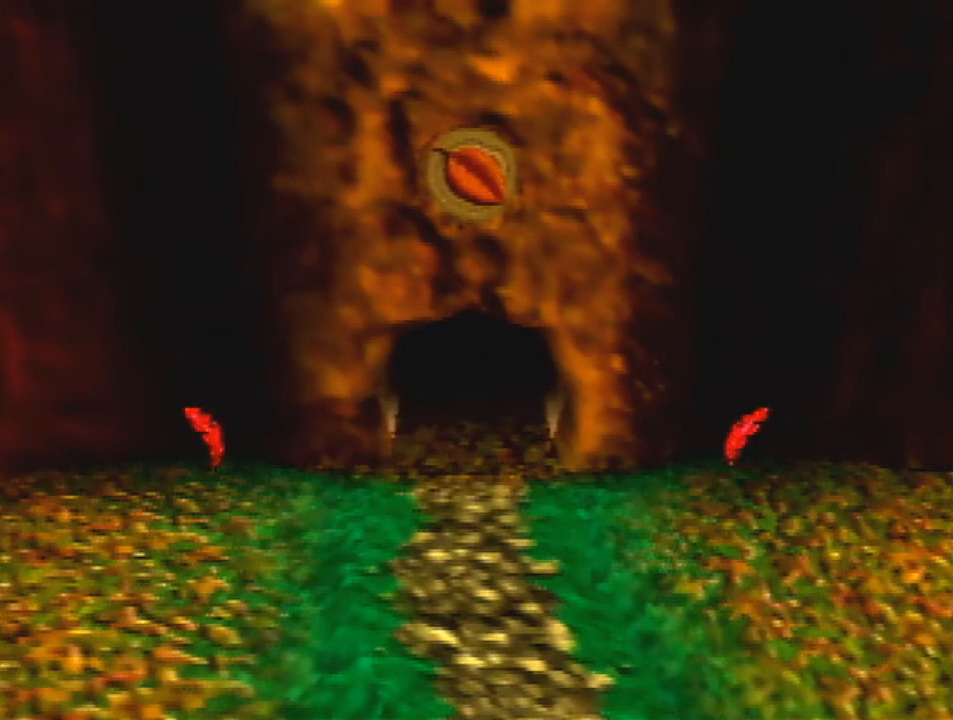
{"buttons": [], "left_stick": "down-left", "events": []}
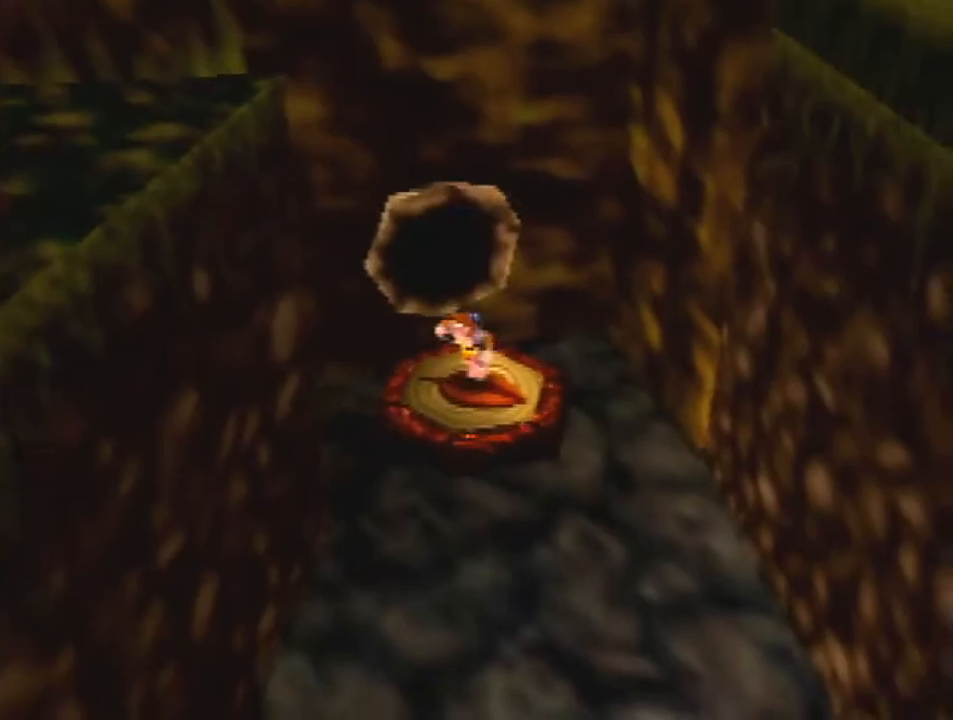
{"buttons": ["Z", "C_LEFT"], "left_stick": "down", "events": [[433, "Z", "down"], [500, "C_LEFT", "down"], [500, "left_stick", "down"]]}
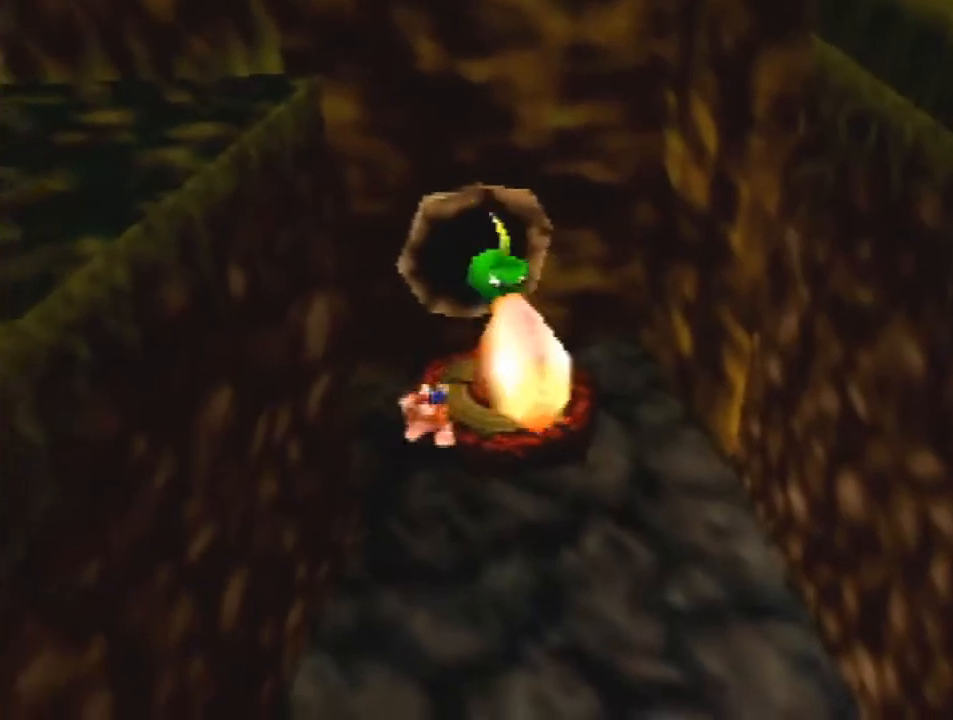
{"buttons": ["A", "Z"], "left_stick": "down", "events": [[67, "C_LEFT", "up"], [500, "A", "down"]]}
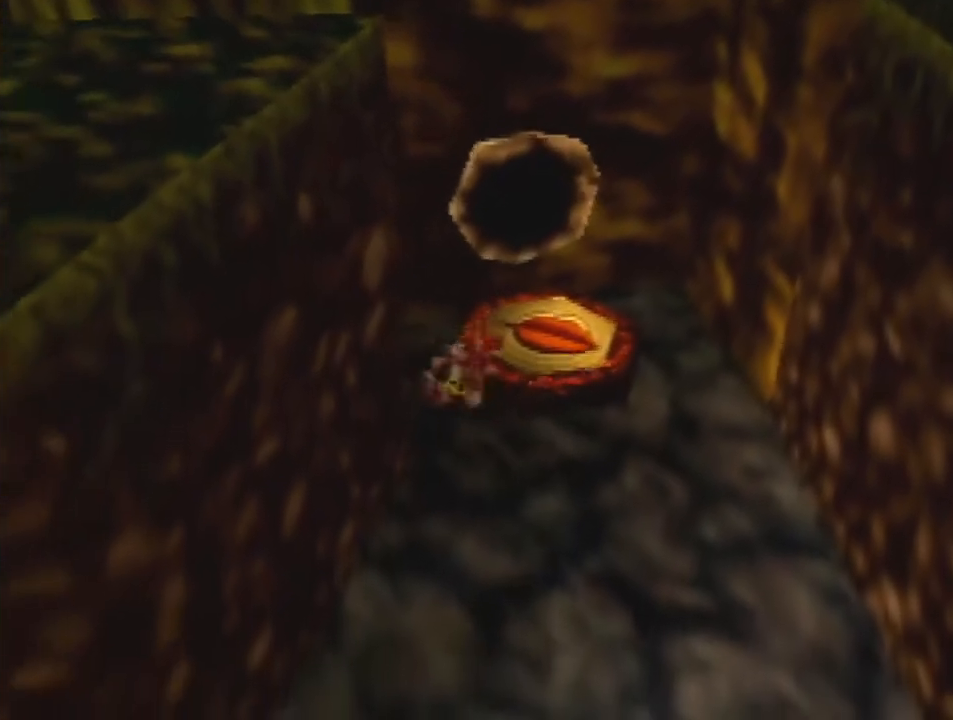
{"buttons": ["Z"], "left_stick": "down", "events": [[67, "A", "up"]]}
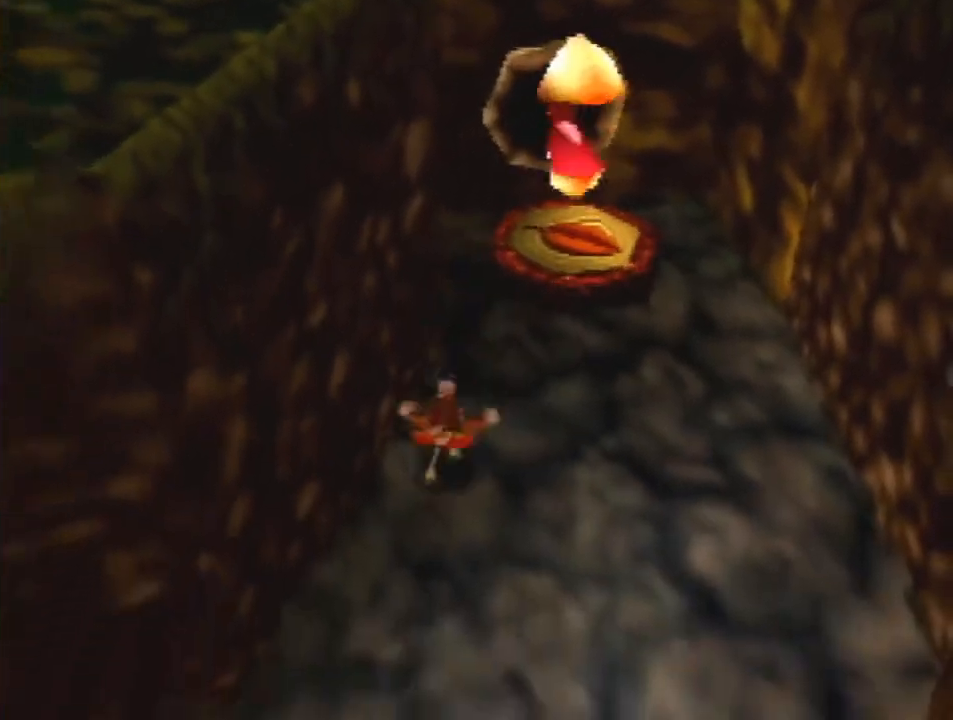
{"buttons": ["Z"], "left_stick": "down-left", "events": [[133, "A", "down"], [200, "A", "up"], [267, "left_stick", "down-left"]]}
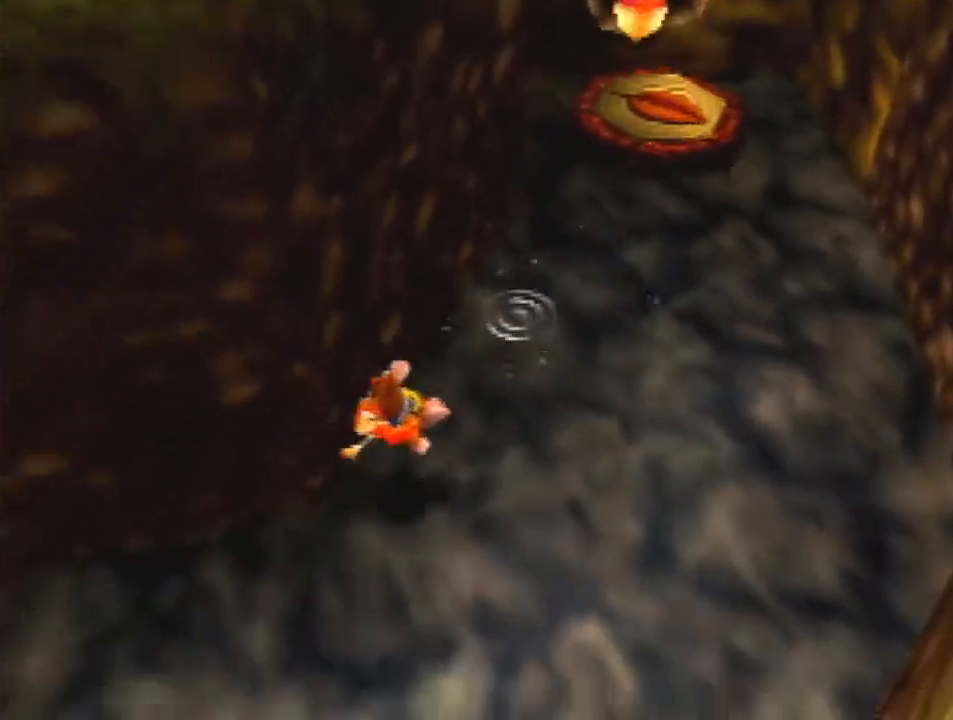
{"buttons": ["Z"], "left_stick": "left", "events": [[233, "left_stick", "left"], [267, "A", "down"], [367, "A", "up"]]}
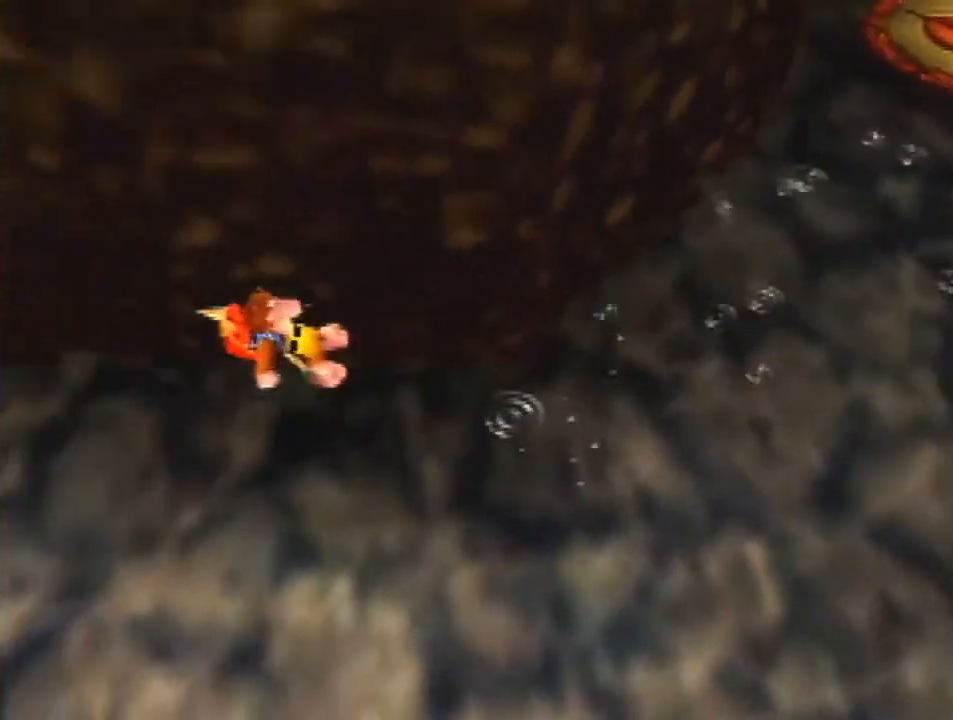
{"buttons": ["Z"], "left_stick": "up-left", "events": [[233, "left_stick", "up-left"], [433, "A", "down"], [500, "A", "up"]]}
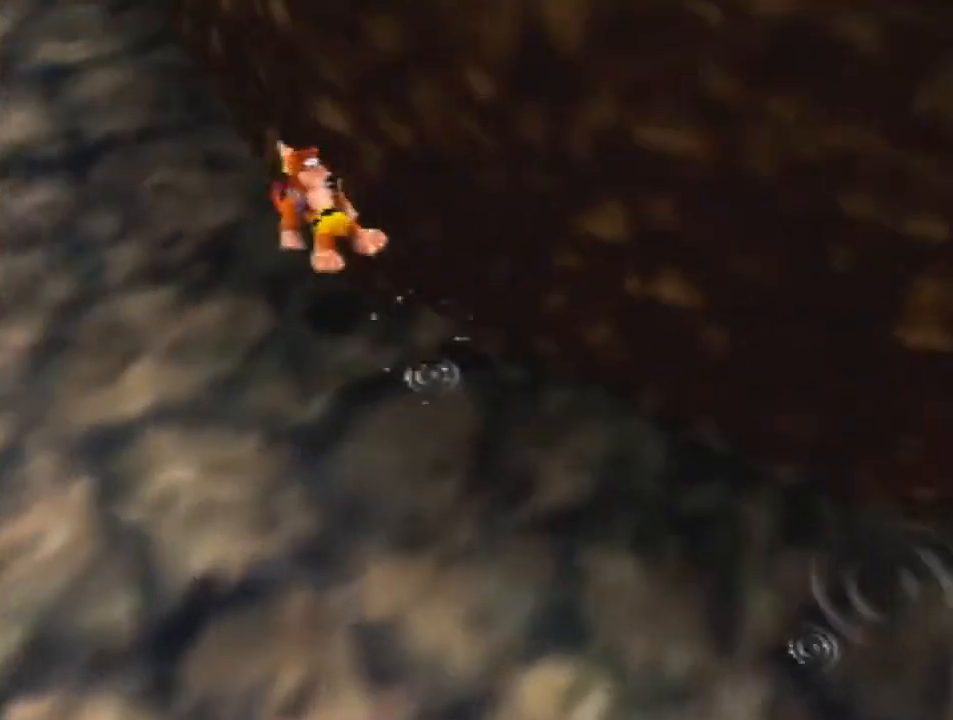
{"buttons": ["Z"], "left_stick": "up-left", "events": []}
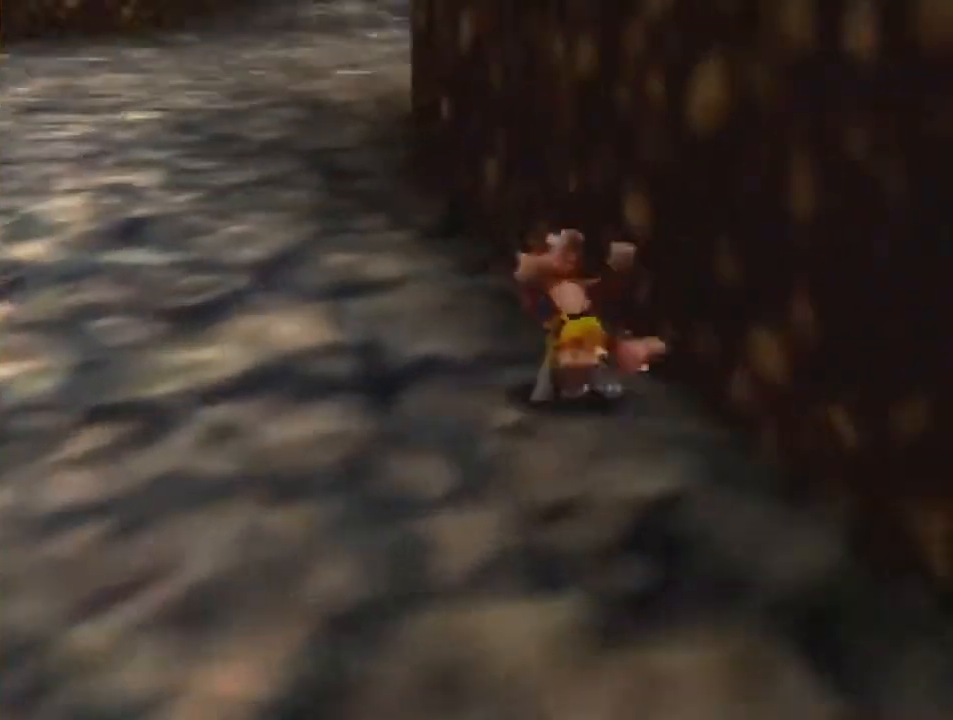
{"buttons": ["Z"], "left_stick": "up-left", "events": [[100, "A", "down"], [167, "A", "up"]]}
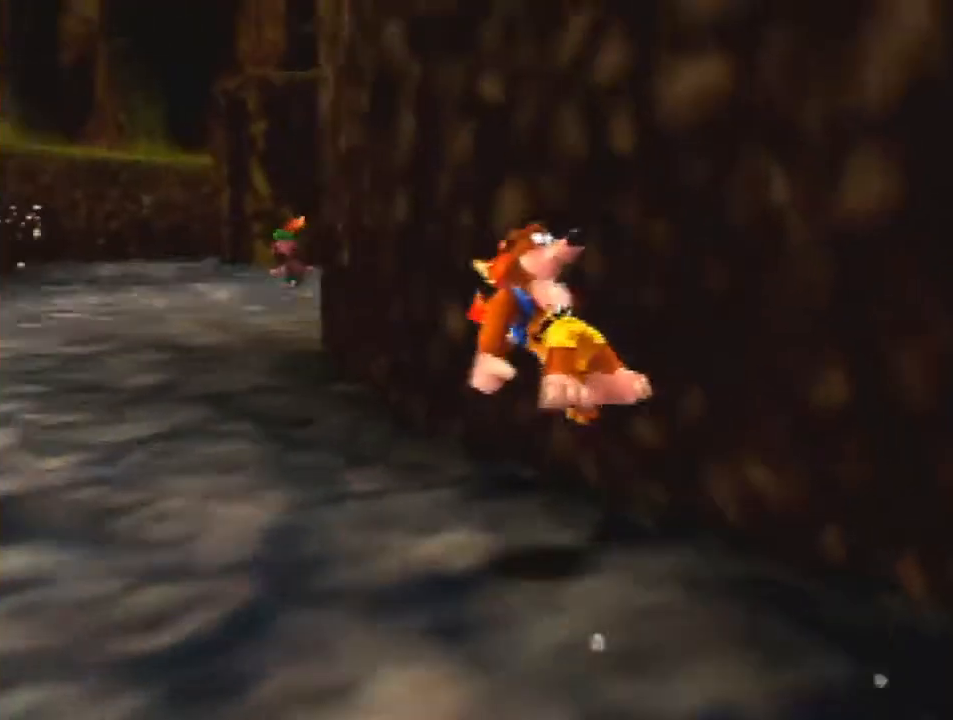
{"buttons": ["Z"], "left_stick": "up-left", "events": [[300, "A", "down"], [367, "A", "up"]]}